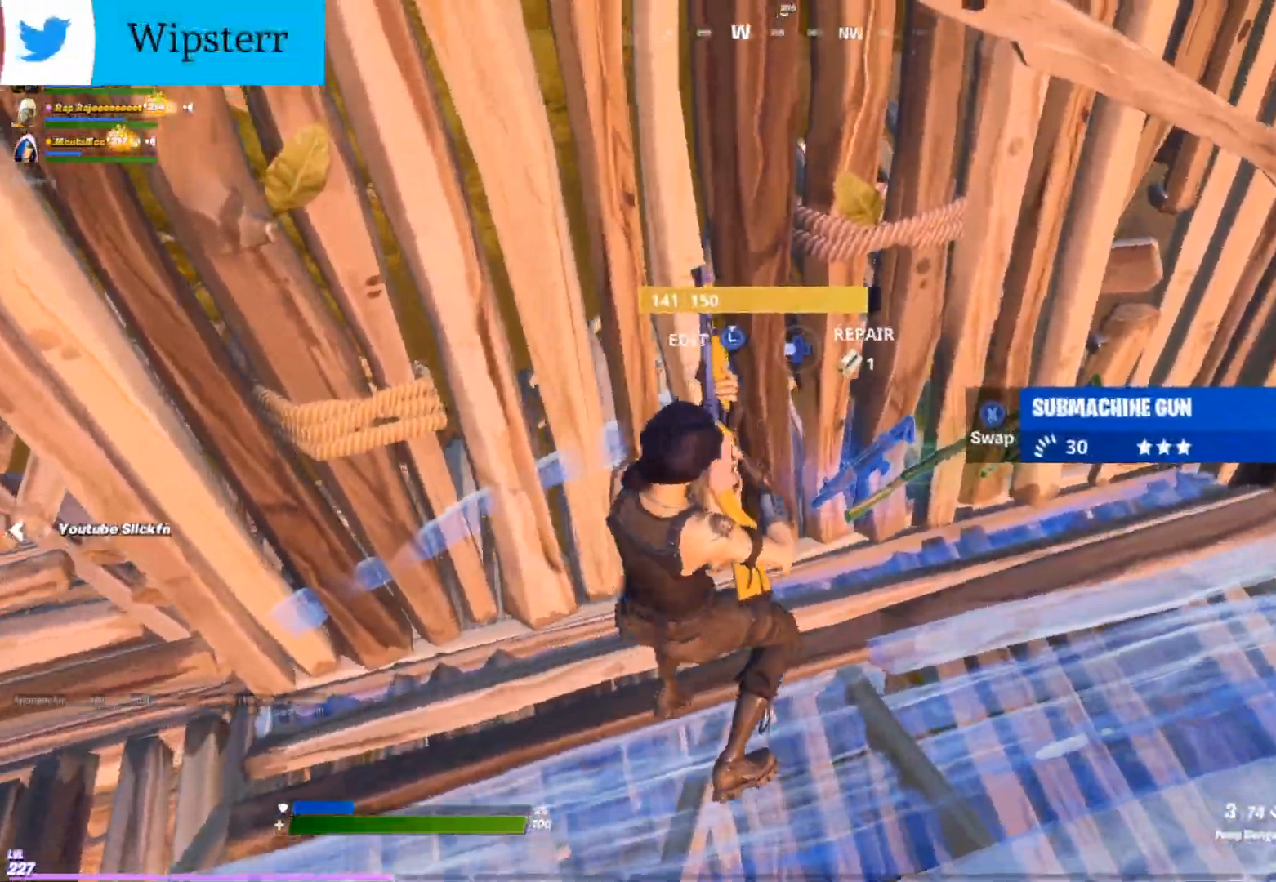
Gameplay with a controller (Xbox layout); each line is a JSON object with the inputs held at the frame after it (dt_ms = milliseconds from this image to that frame). "events" lists button and stick changes between this image and that frame as [ms after this image, input, new state], when the widget could be followed in between.
{"dt_ms": 500, "buttons": ["X"], "left_stick": "up-right", "right_stick": "up-right", "events": [[83, "right_stick", "up-right"], [150, "X", "up"], [167, "left_stick", "right"], [317, "left_stick", "up-right"], [450, "X", "down"]]}
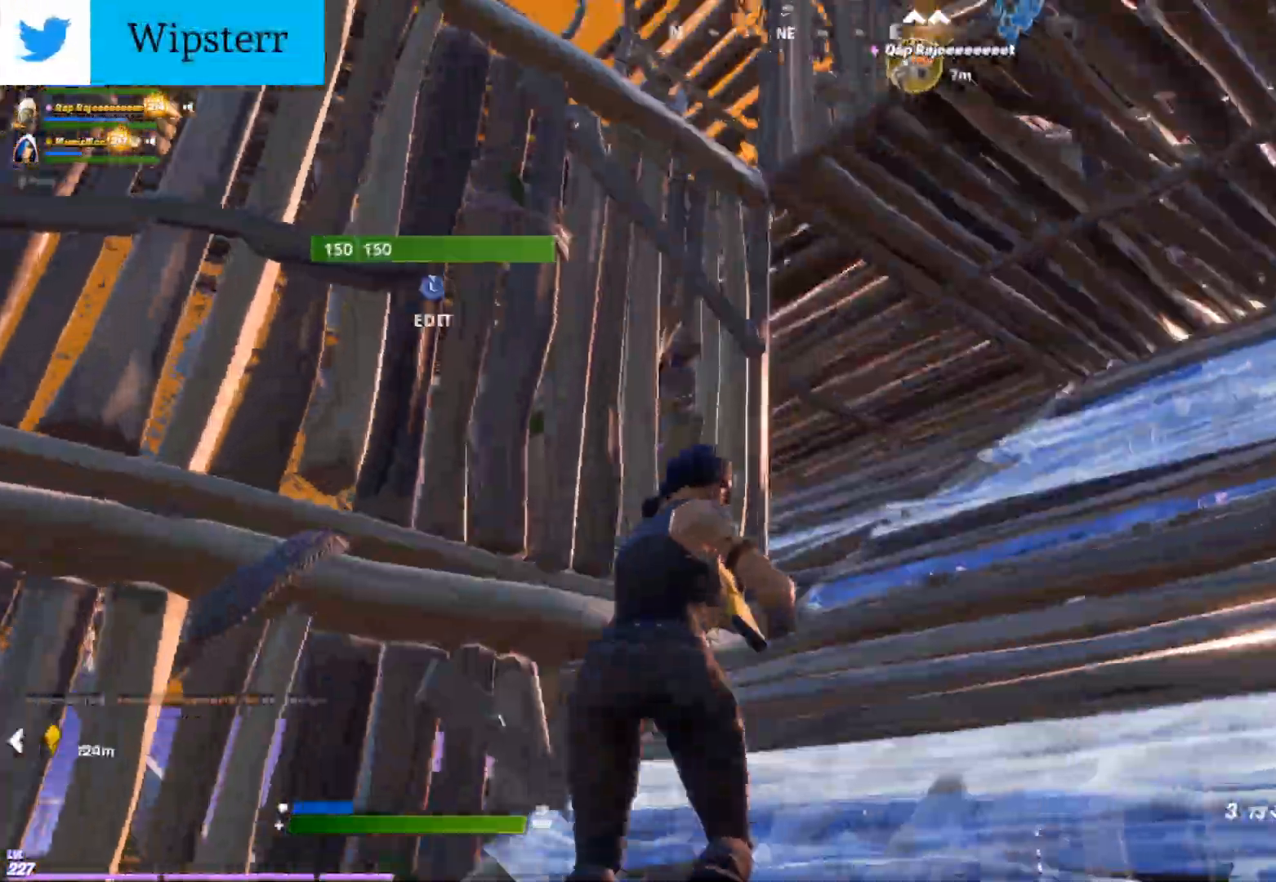
{"dt_ms": 500, "buttons": ["X"], "left_stick": "up-right", "right_stick": "left", "events": [[17, "right_stick", "right"], [333, "right_stick", "center"], [383, "right_stick", "left"]]}
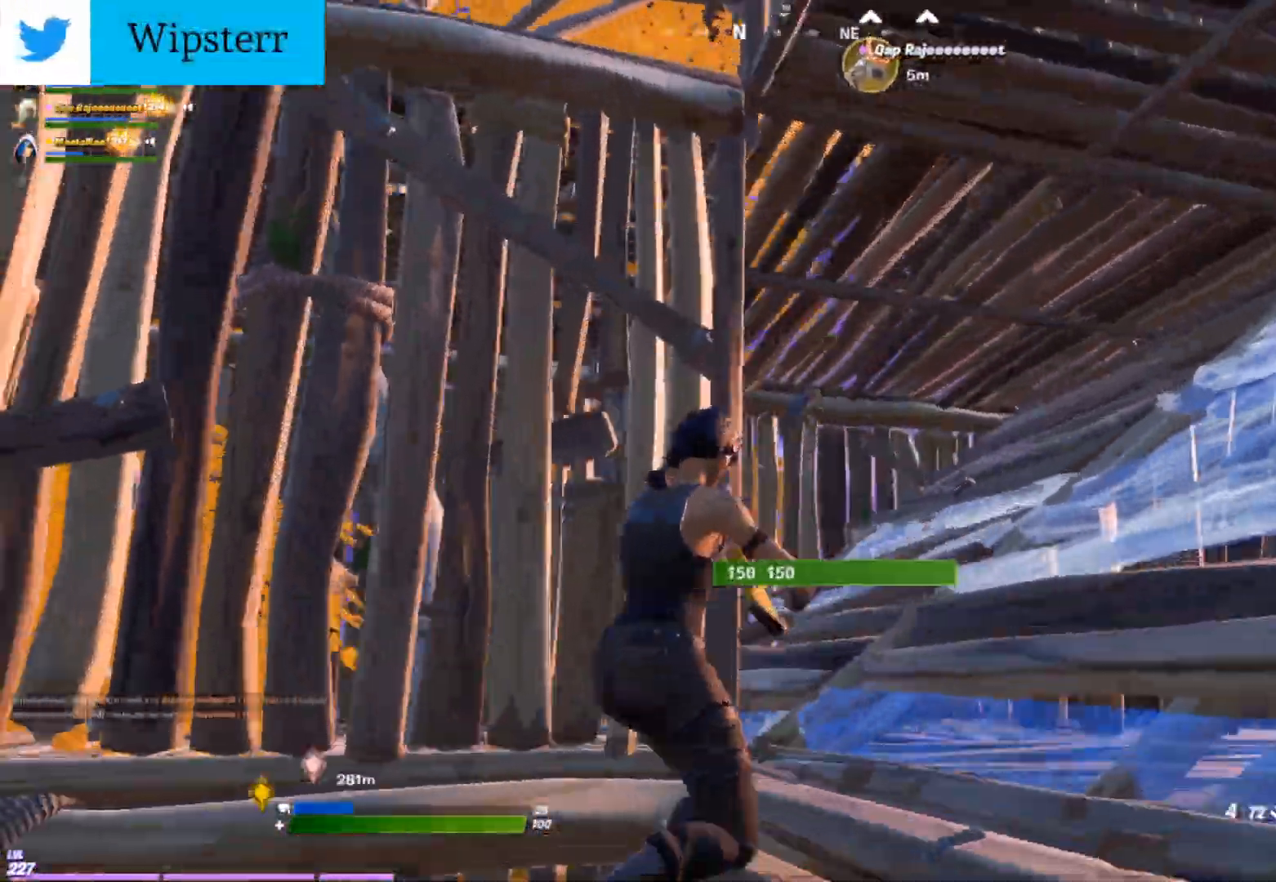
{"dt_ms": 500, "buttons": [], "left_stick": "up-right", "right_stick": "center", "events": [[283, "right_stick", "center"], [500, "X", "up"]]}
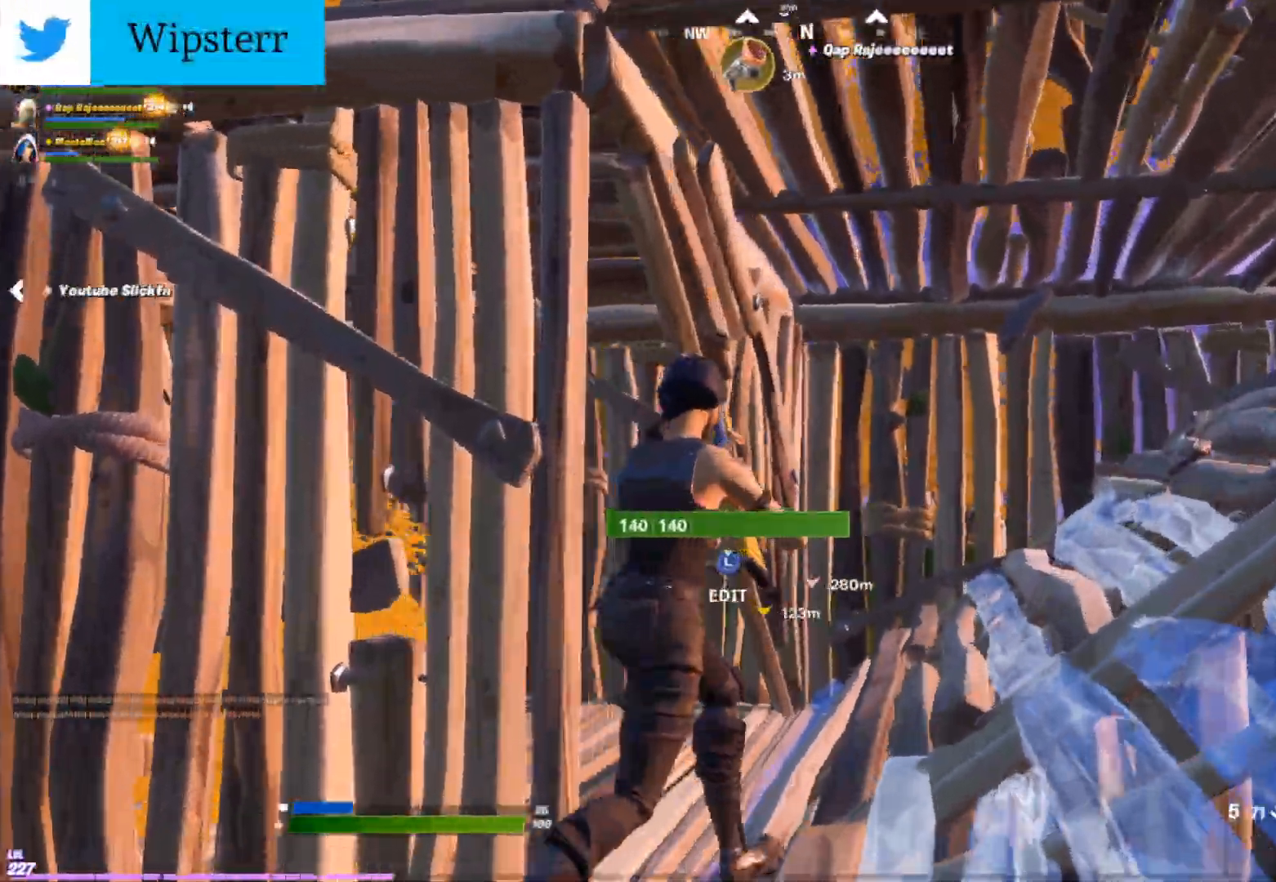
{"dt_ms": 1000, "buttons": [], "left_stick": "center", "right_stick": "down"}
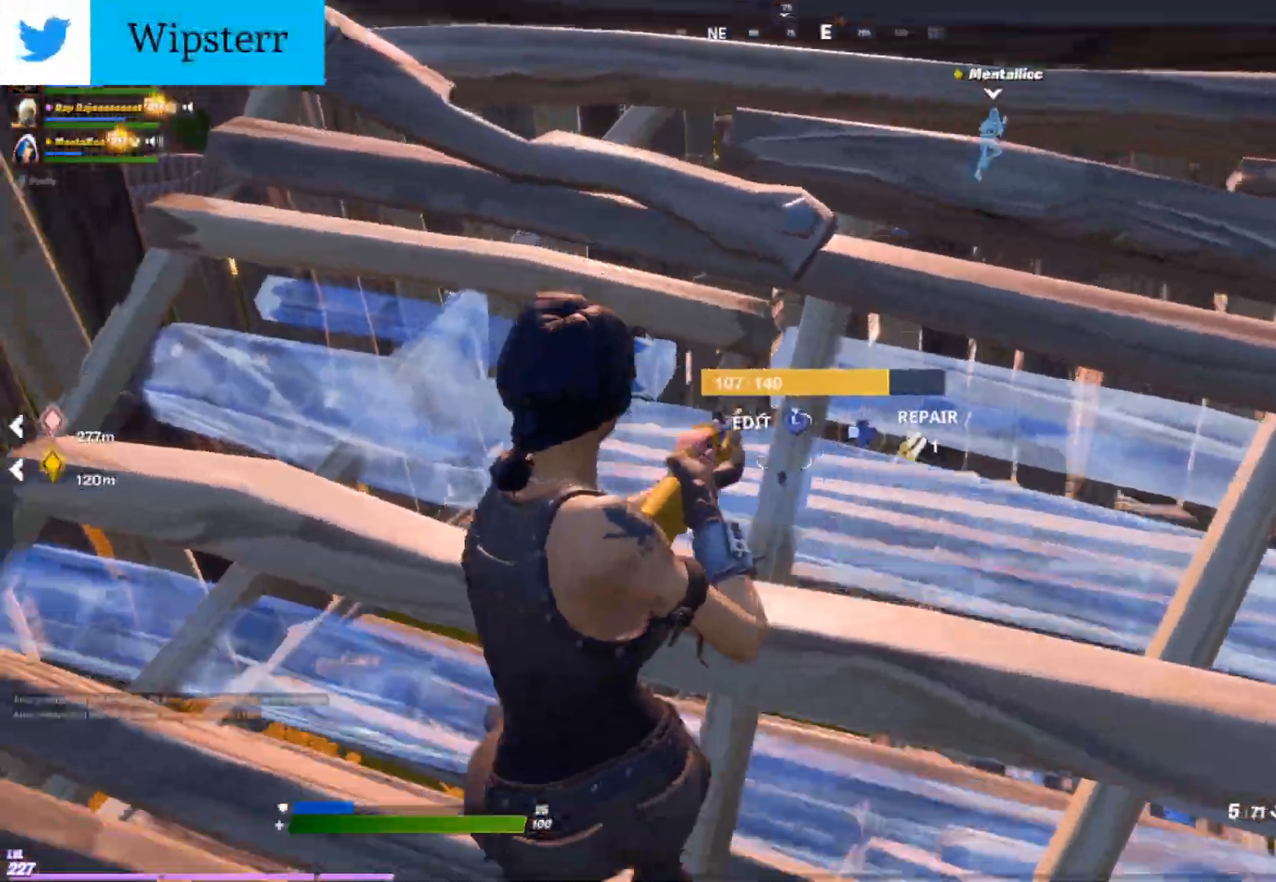
{"dt_ms": 1000, "buttons": ["R2", "L3"], "left_stick": "up-right", "right_stick": "right"}
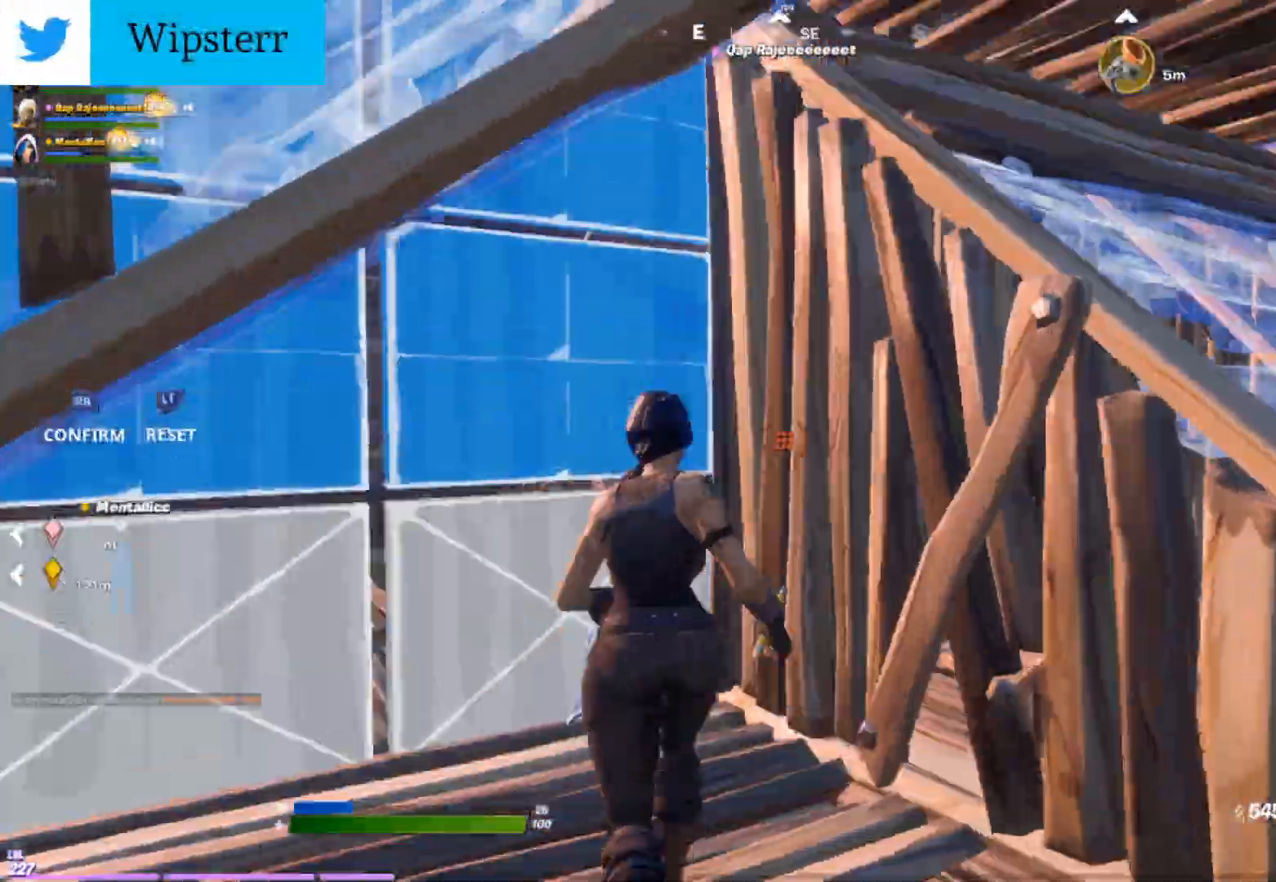
{"dt_ms": 500, "buttons": [], "left_stick": "up", "right_stick": "center", "events": [[17, "L3", "up"], [33, "right_stick", "left"], [67, "R2", "up"], [233, "left_stick", "up"], [233, "right_stick", "down"], [367, "right_stick", "center"]]}
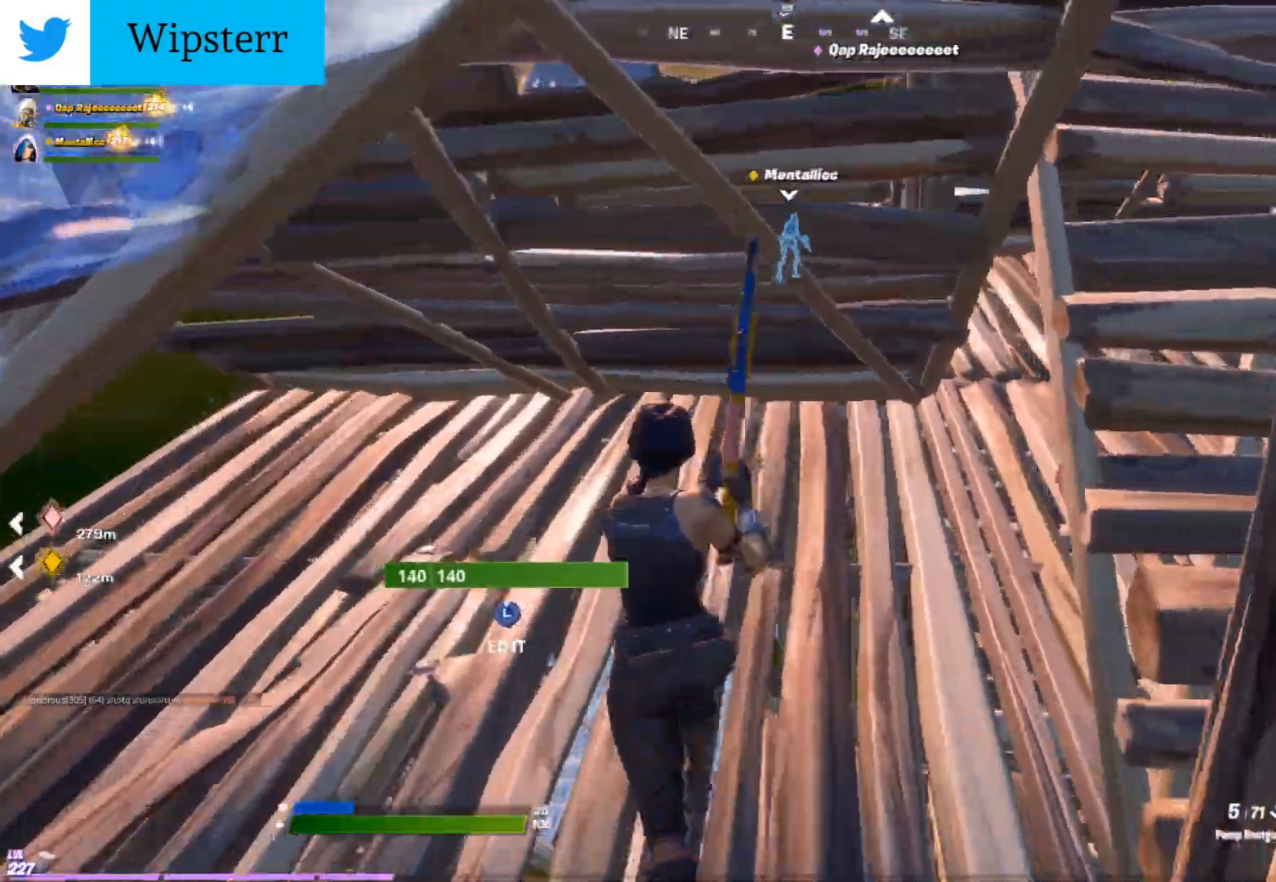
{"dt_ms": 500, "buttons": [], "left_stick": "up-right", "right_stick": "center", "events": [[133, "left_stick", "up-right"], [217, "right_stick", "right"], [333, "right_stick", "center"], [400, "DPAD_LEFT", "down"], [500, "DPAD_LEFT", "up"]]}
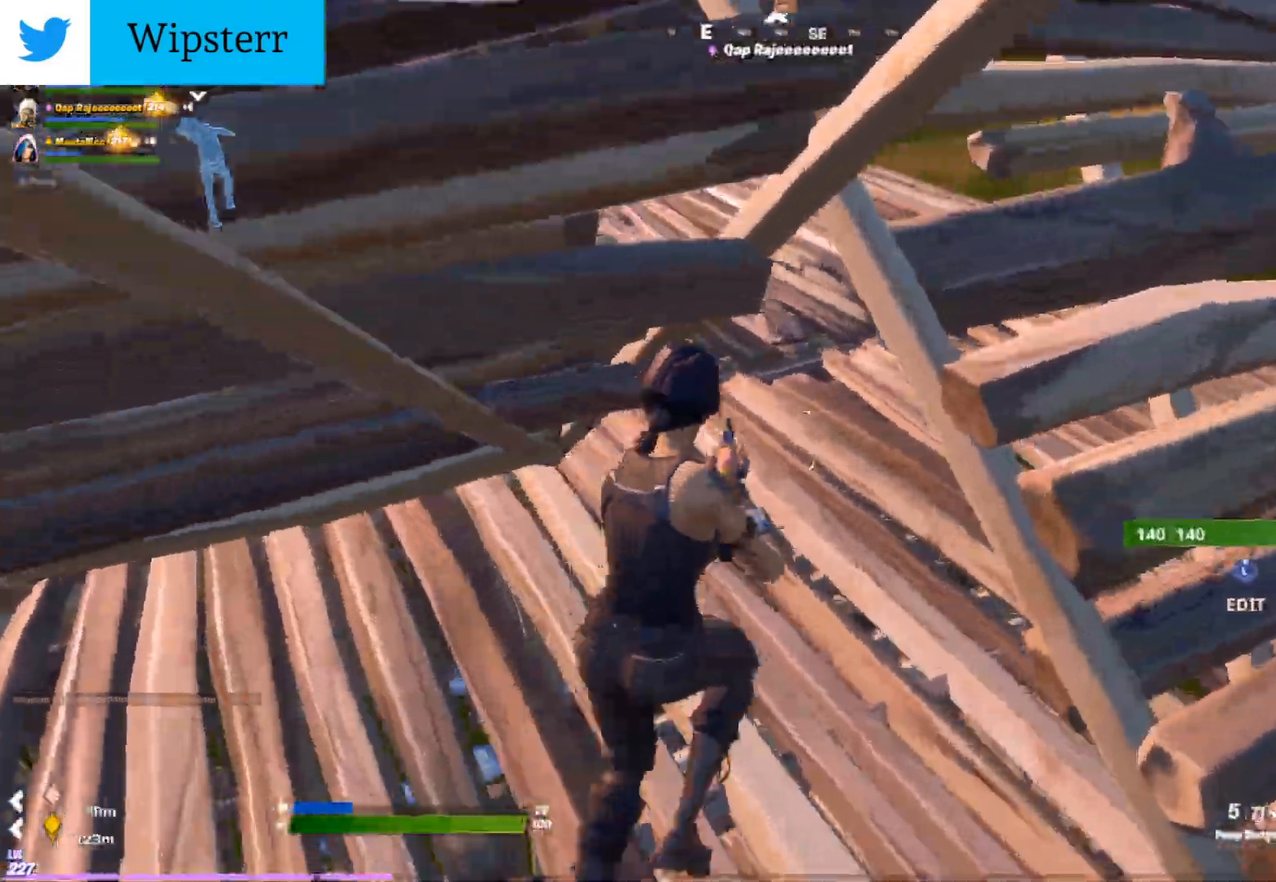
{"dt_ms": 500, "buttons": [], "left_stick": "up-right", "right_stick": "center", "events": [[117, "right_stick", "up-left"], [150, "DPAD_LEFT", "down"], [267, "DPAD_LEFT", "up"], [300, "right_stick", "center"]]}
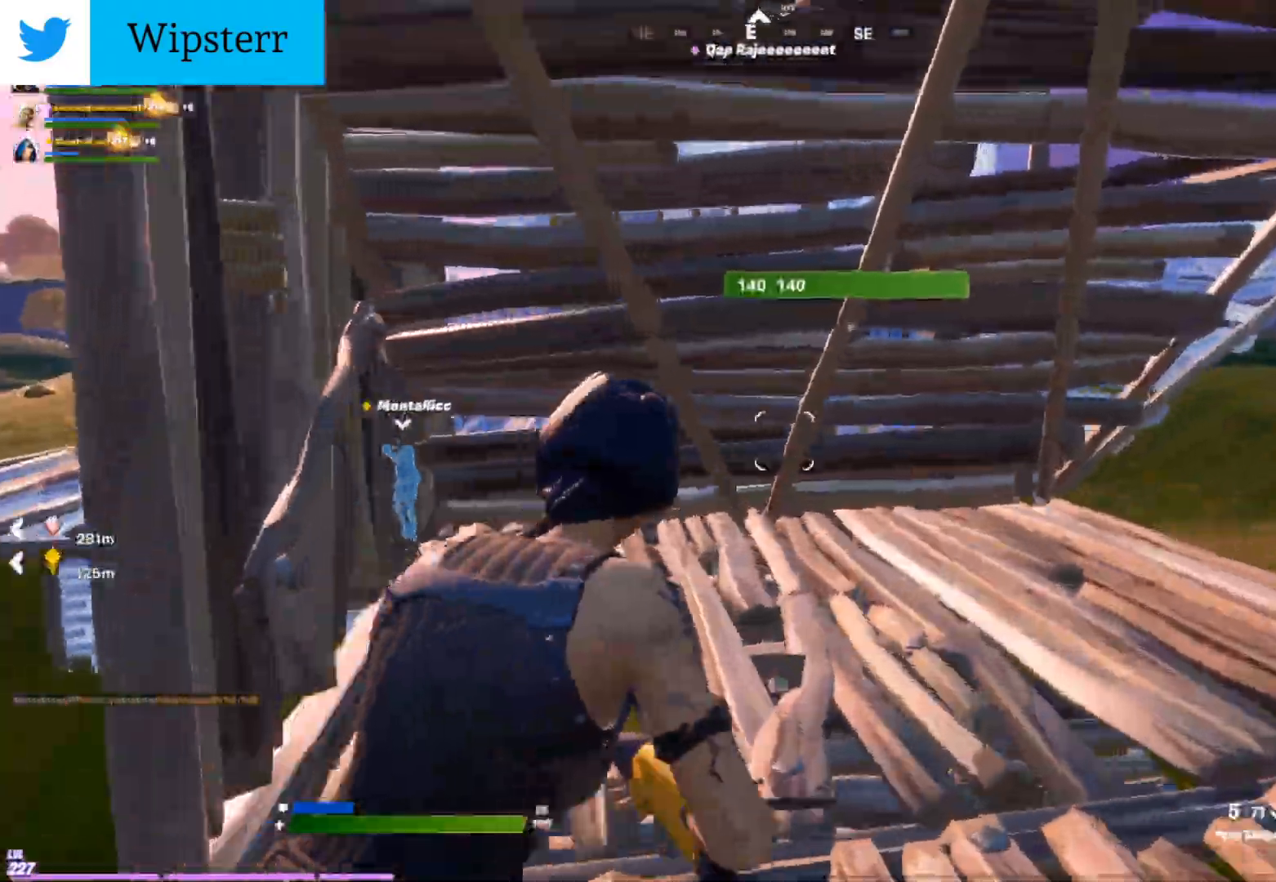
{"dt_ms": 500, "buttons": [], "left_stick": "up-right", "right_stick": "center", "events": []}
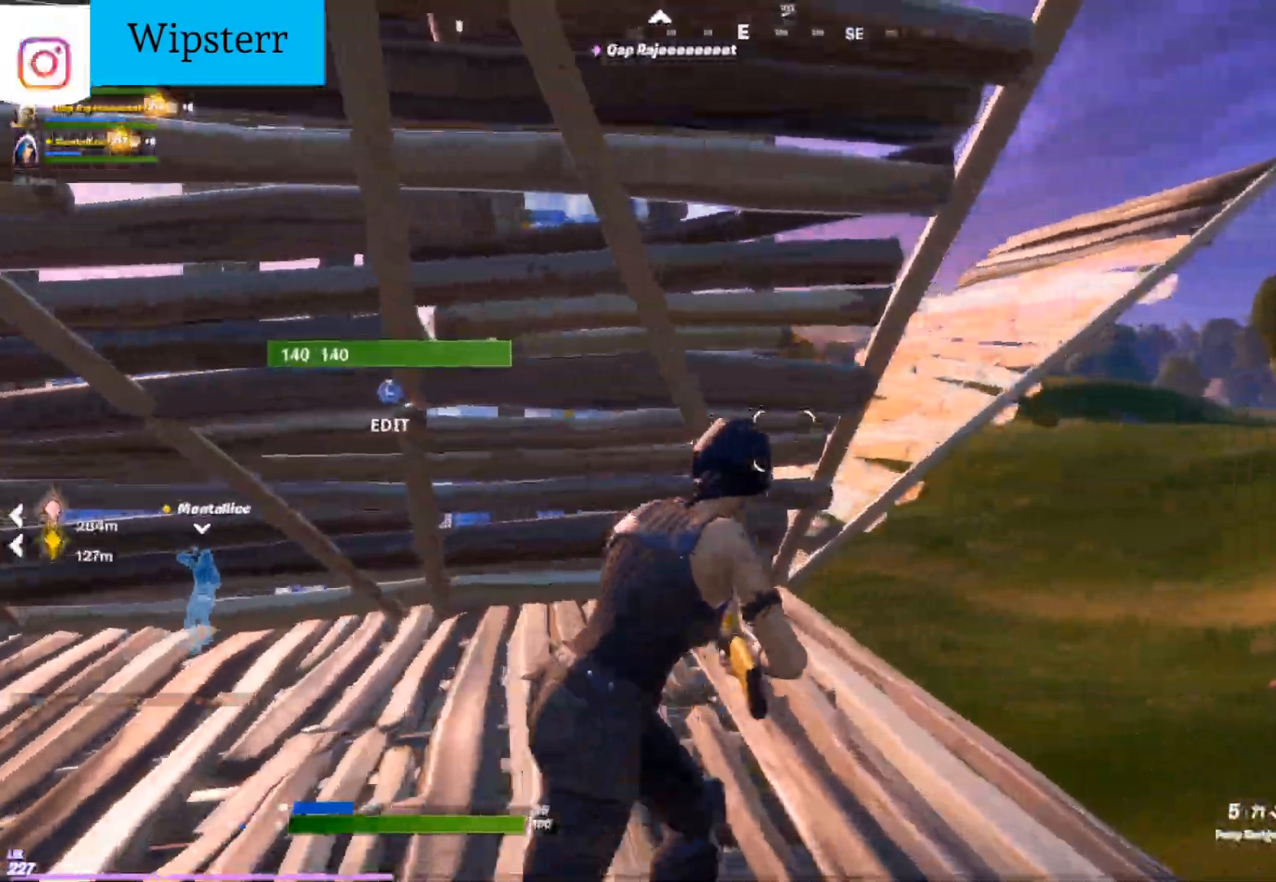
{"dt_ms": 500, "buttons": ["R2"], "left_stick": "up-right", "right_stick": "center", "events": [[267, "Y", "down"], [300, "DPAD_RIGHT", "down"], [333, "Y", "up"], [400, "R2", "down"], [450, "DPAD_RIGHT", "up"]]}